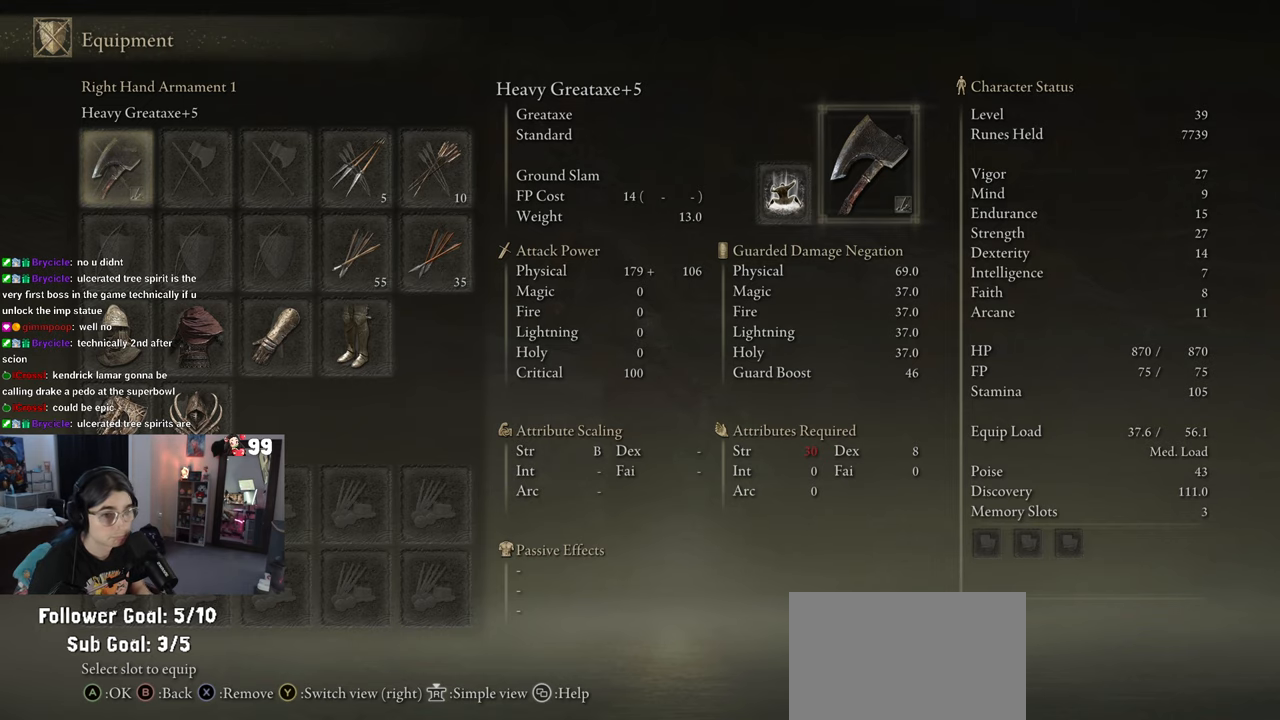
Gameplay with a controller (PlayStation layout); each line is a JSON object with the inputs held at the frame after it. "events" lists button and stick changes between this image and that frame as [ms after this image, input, new state], when the widget could be followed in between.
{"buttons": [], "left_stick": "center", "right_stick": "center", "events": [[33, "DPAD_DOWN", "down"], [483, "DPAD_DOWN", "up"]]}
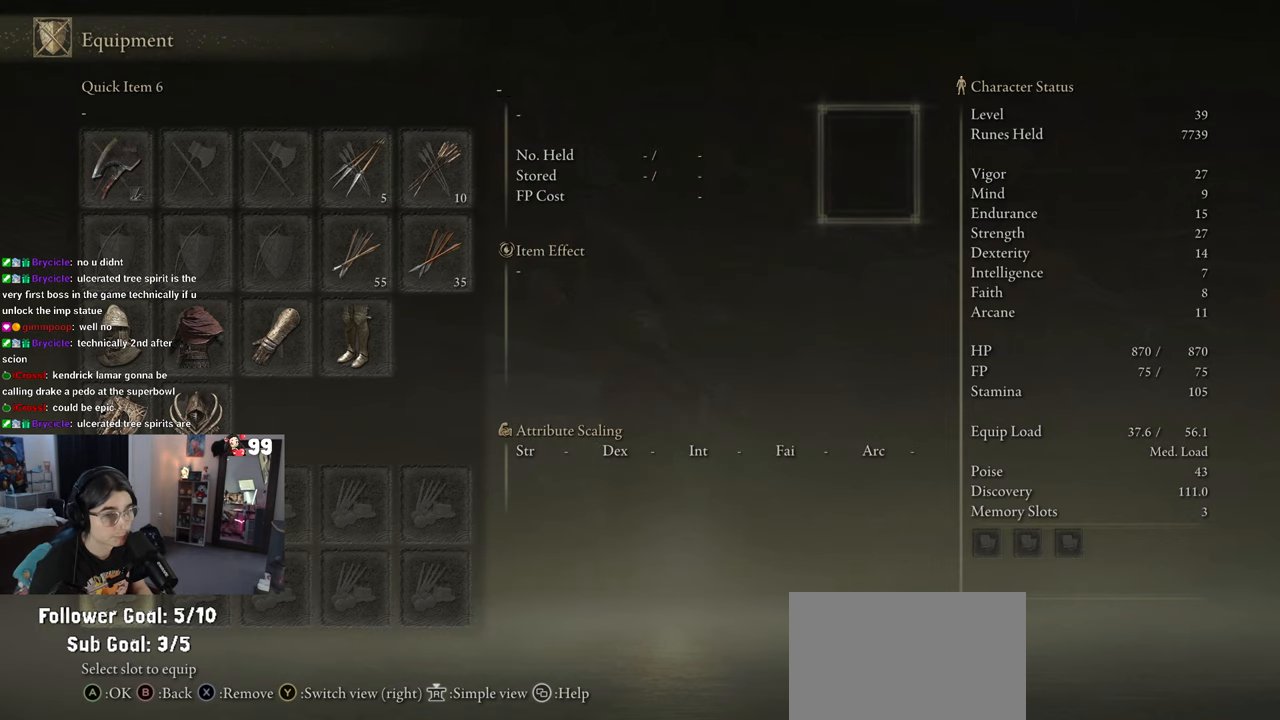
{"buttons": ["DPAD_UP"], "left_stick": "center", "right_stick": "center", "events": [[483, "DPAD_UP", "down"]]}
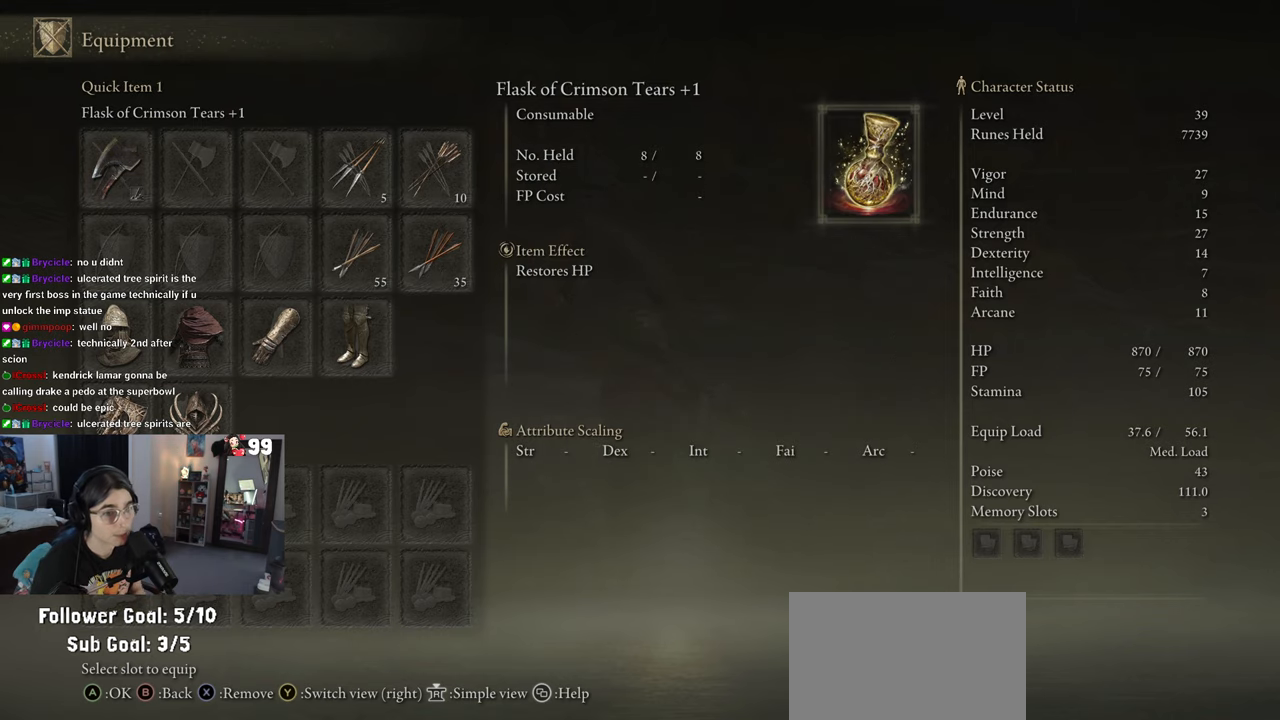
{"buttons": [], "left_stick": "center", "right_stick": "center", "events": [[117, "DPAD_UP", "up"]]}
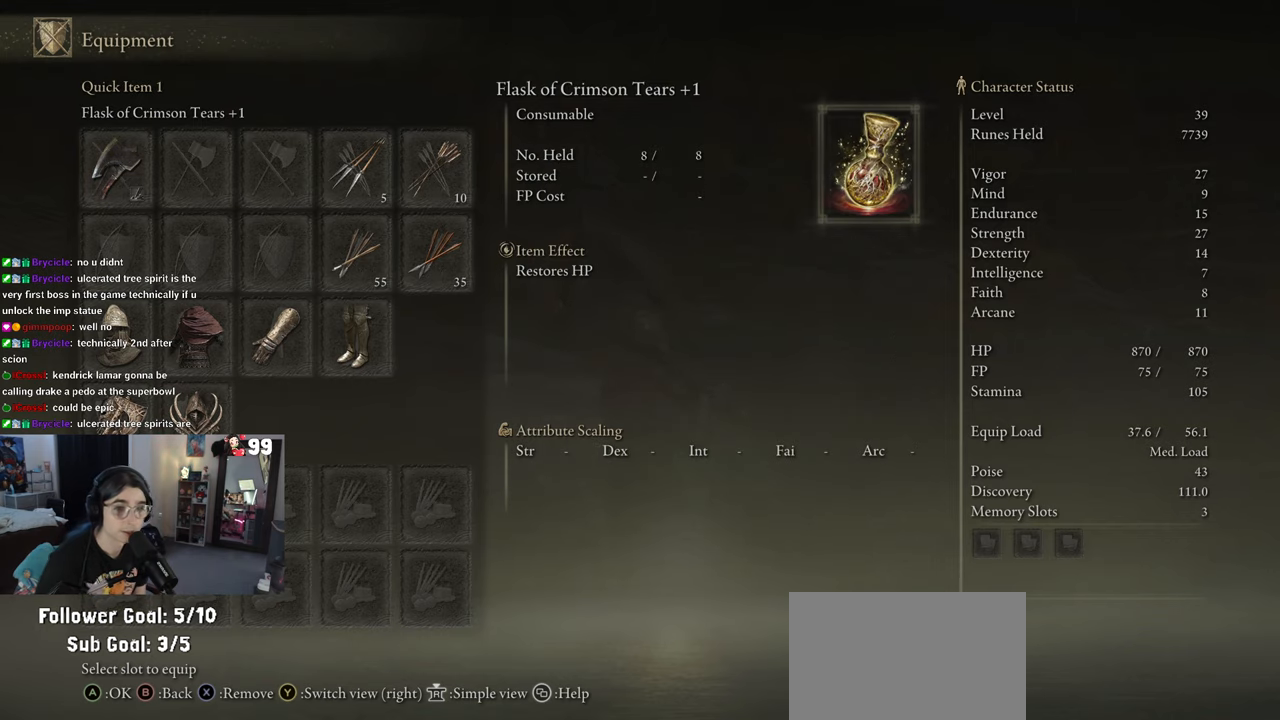
{"buttons": [], "left_stick": "center", "right_stick": "center", "events": []}
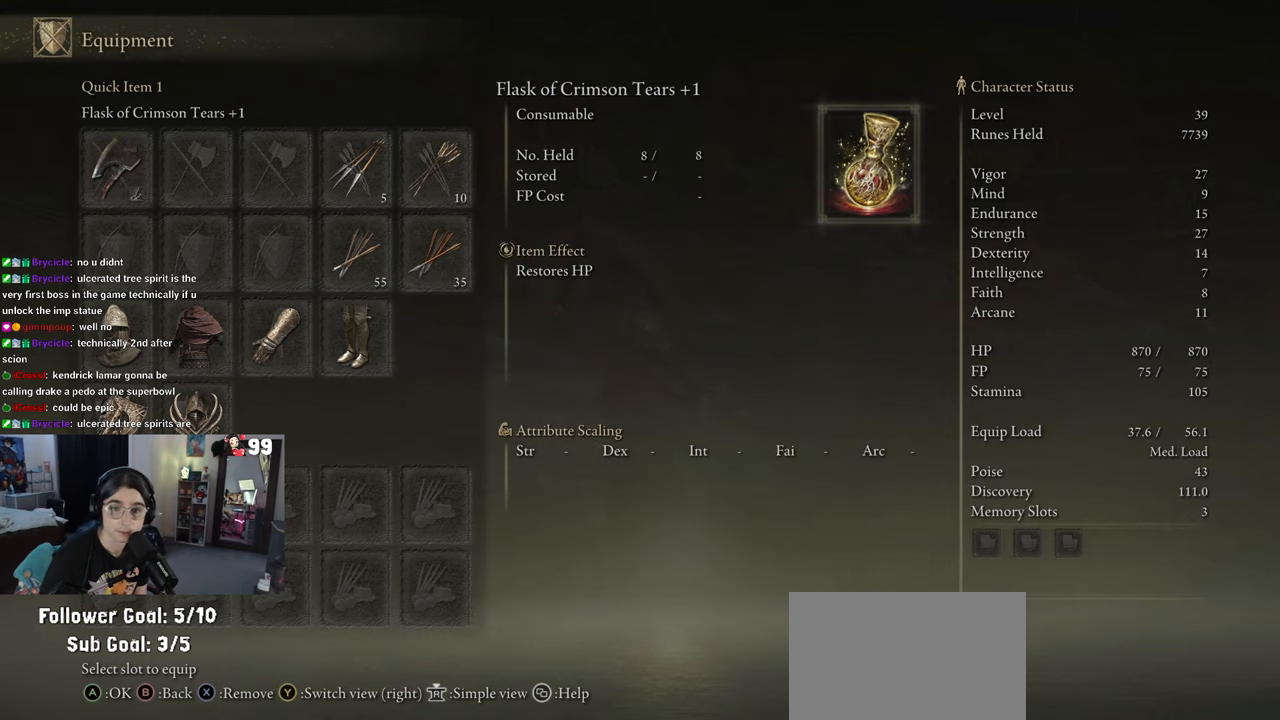
{"buttons": [], "left_stick": "center", "right_stick": "center", "events": [[50, "CIRCLE", "down"], [250, "CIRCLE", "up"]]}
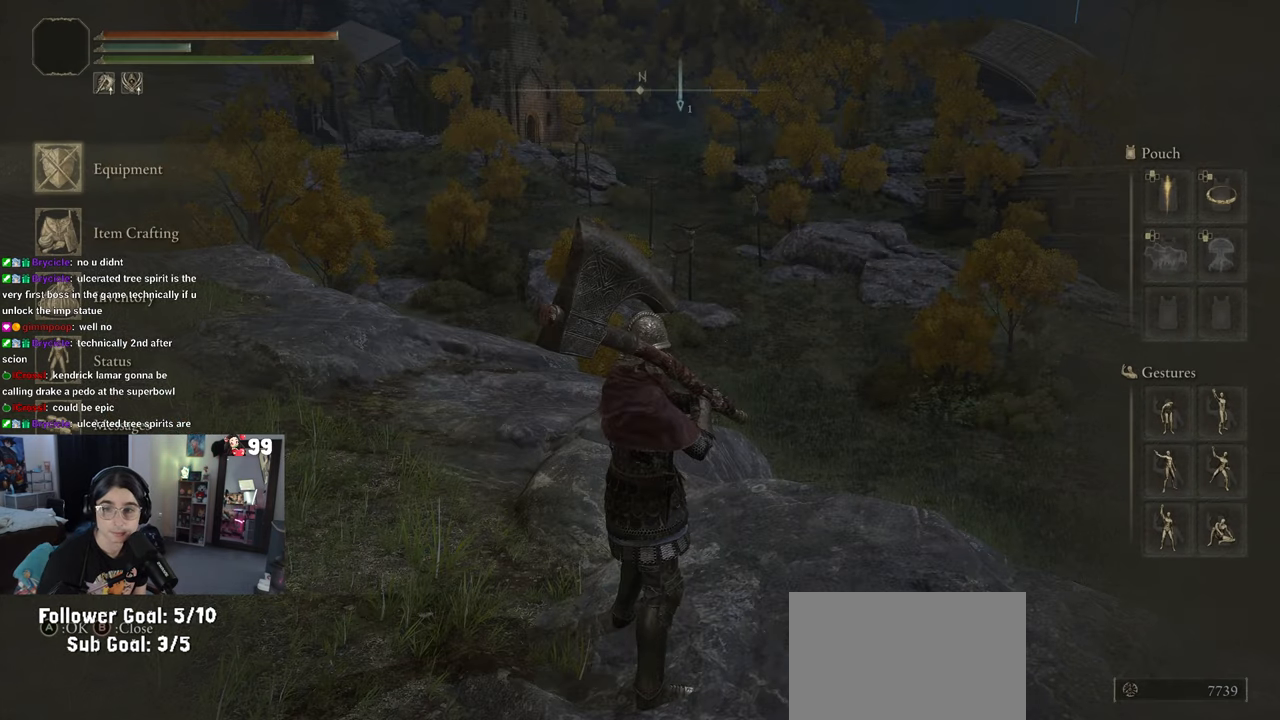
{"buttons": ["DPAD_DOWN"], "left_stick": "center", "right_stick": "center", "events": [[467, "DPAD_DOWN", "down"]]}
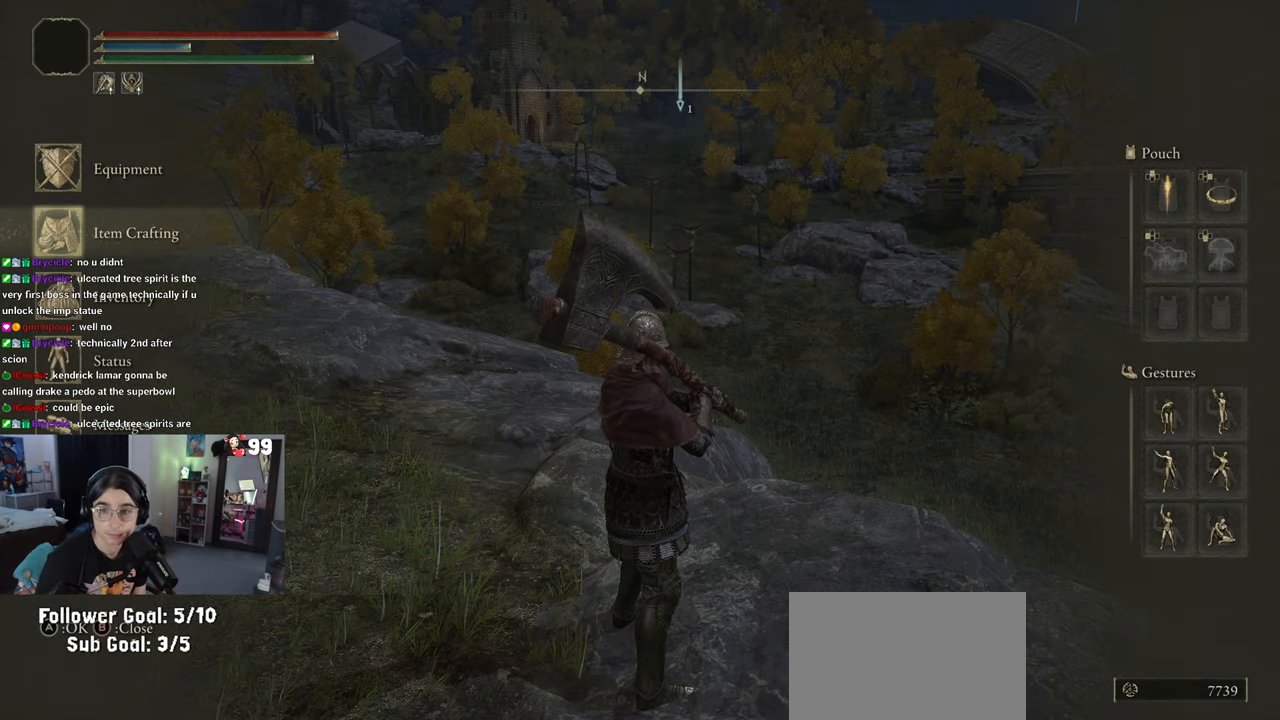
{"buttons": [], "left_stick": "center", "right_stick": "center", "events": [[183, "CIRCLE", "down"], [267, "DPAD_DOWN", "up"], [333, "CIRCLE", "up"]]}
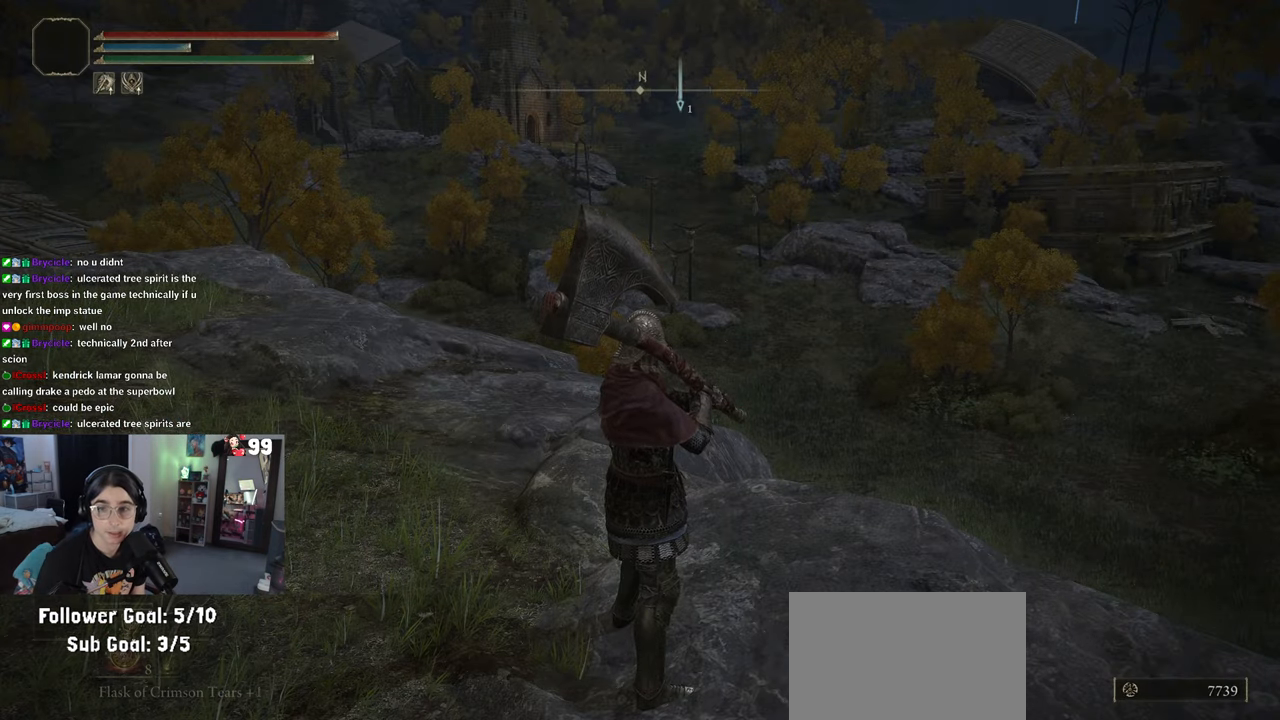
{"buttons": ["CIRCLE"], "left_stick": "down-left", "right_stick": "center", "events": [[133, "left_stick", "down-left"], [233, "CIRCLE", "down"]]}
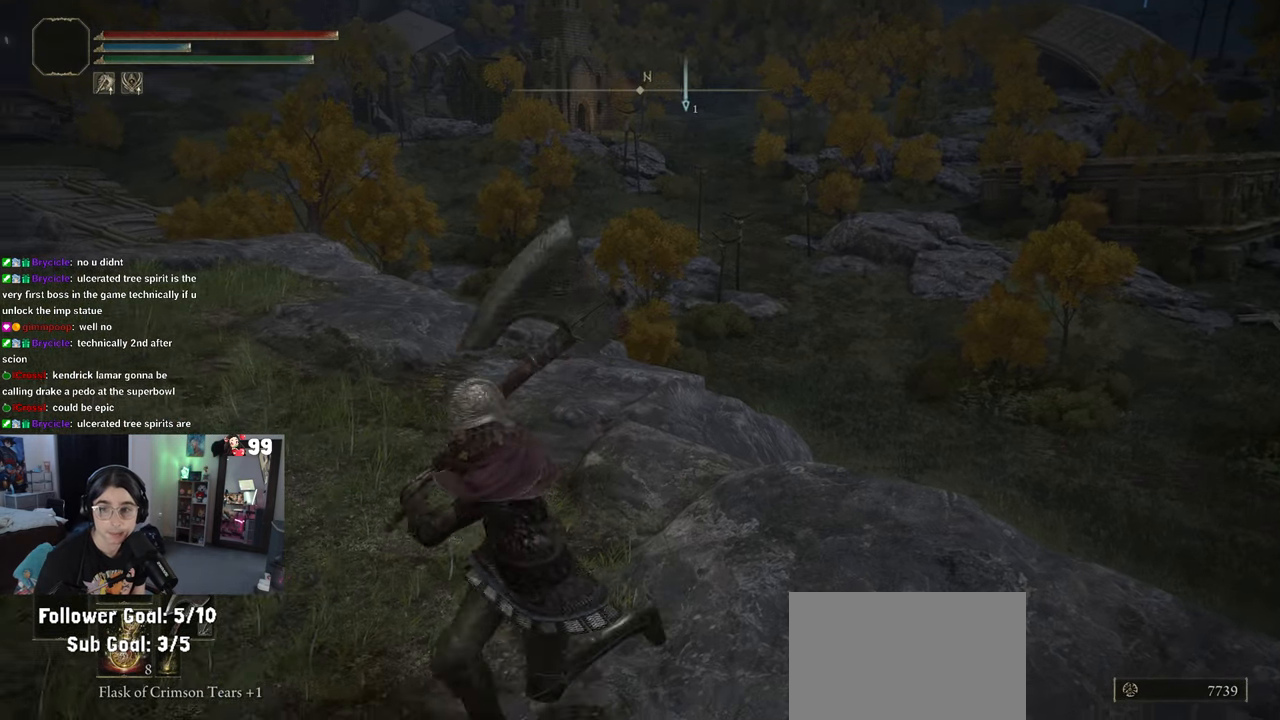
{"buttons": [], "left_stick": "center", "right_stick": "right", "events": [[67, "left_stick", "left"], [233, "CIRCLE", "up"], [233, "left_stick", "up-left"], [467, "left_stick", "center"], [467, "right_stick", "right"]]}
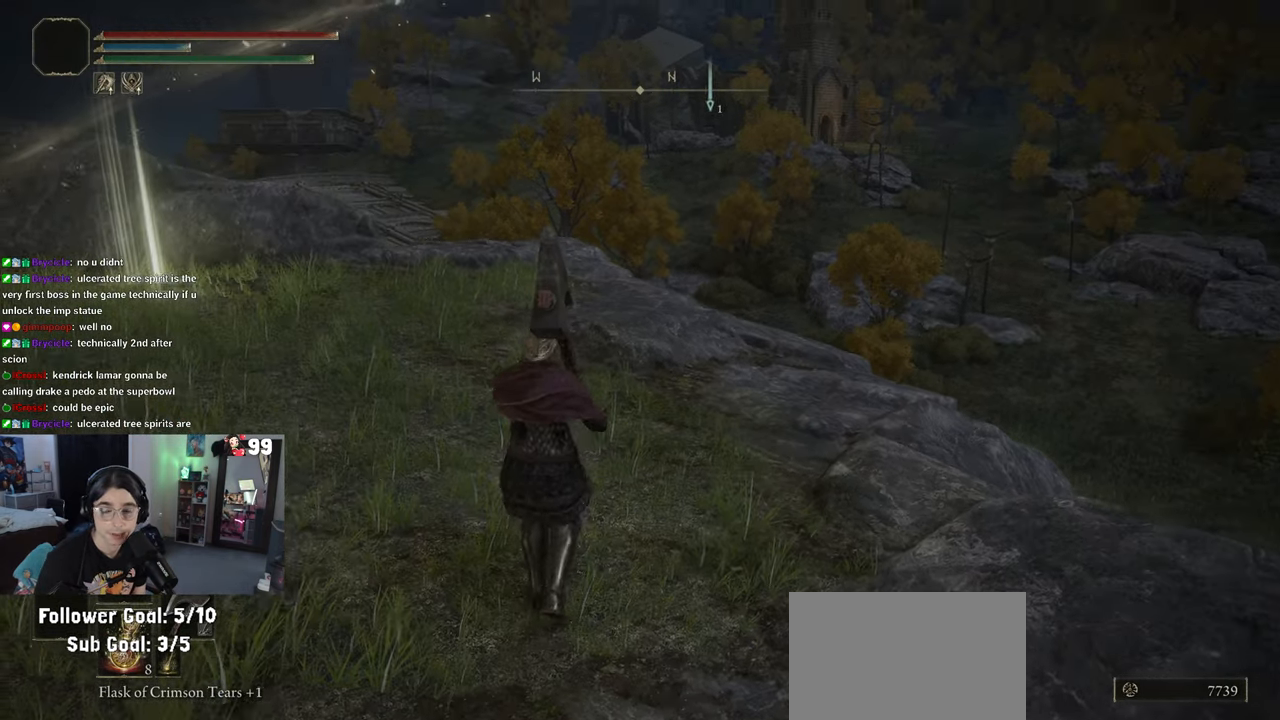
{"buttons": [], "left_stick": "up-right", "right_stick": "down", "events": [[383, "left_stick", "up-right"], [483, "right_stick", "down"]]}
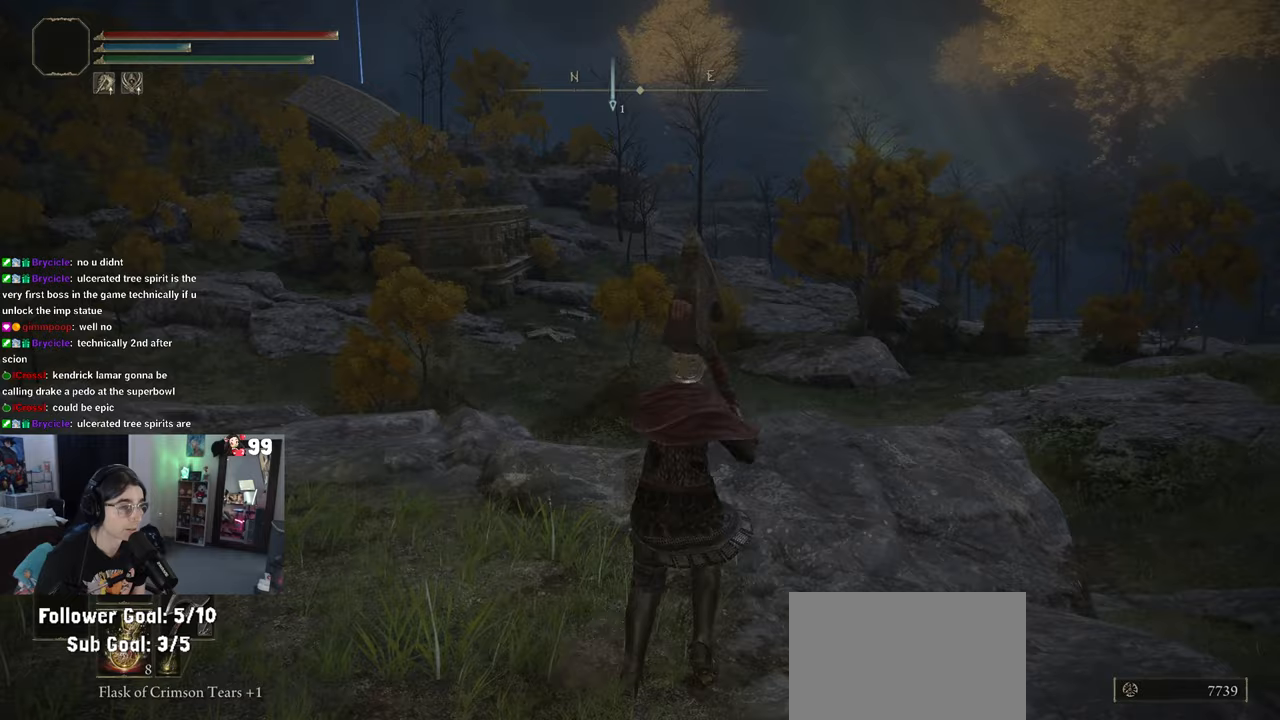
{"buttons": [], "left_stick": "down-right", "right_stick": "center", "events": [[33, "right_stick", "left"], [100, "left_stick", "down-right"], [217, "left_stick", "down"], [250, "right_stick", "center"], [400, "left_stick", "down-right"]]}
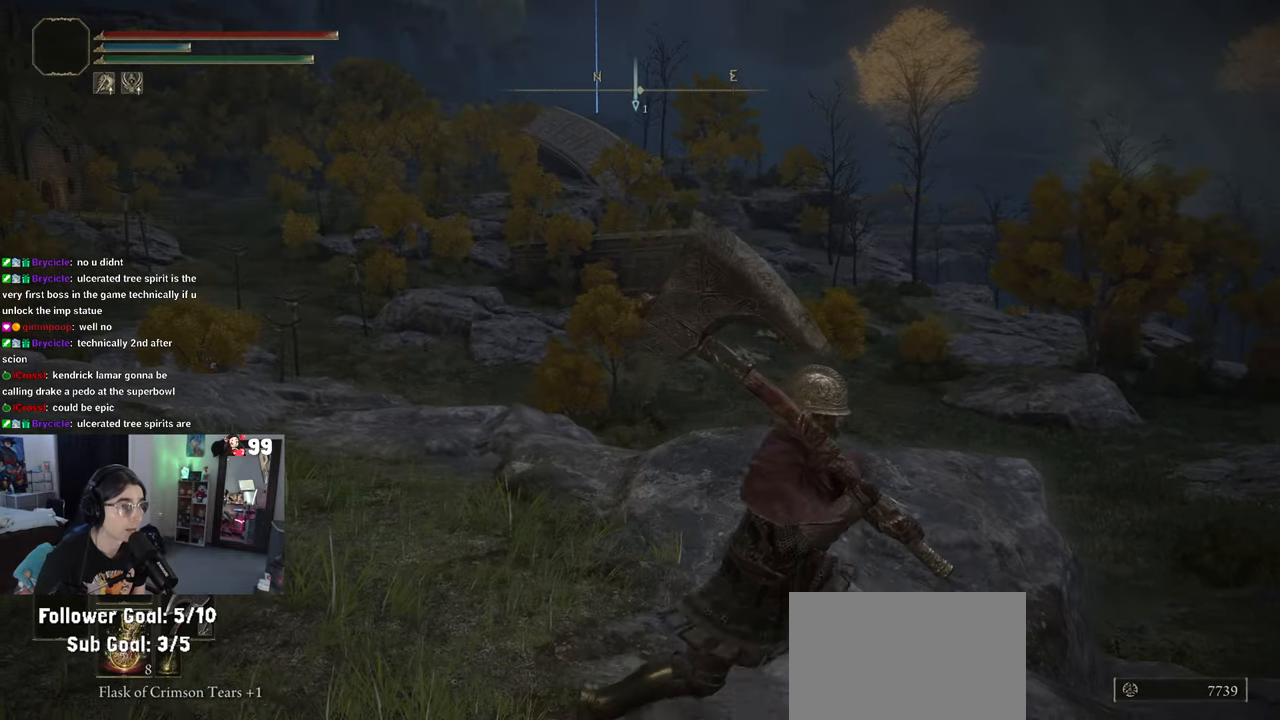
{"buttons": [], "left_stick": "right", "right_stick": "down-right", "events": [[167, "left_stick", "right"], [233, "right_stick", "right"], [283, "right_stick", "down-right"]]}
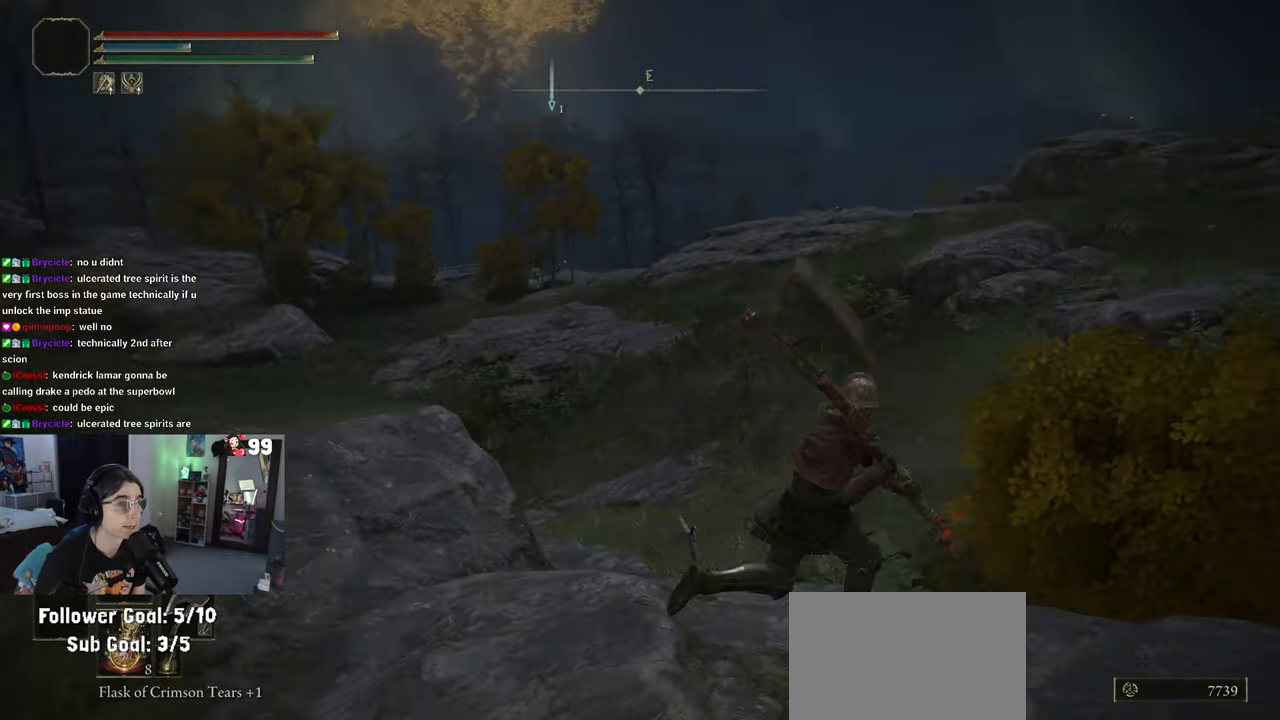
{"buttons": [], "left_stick": "up-right", "right_stick": "center", "events": [[33, "left_stick", "up-right"], [117, "right_stick", "center"]]}
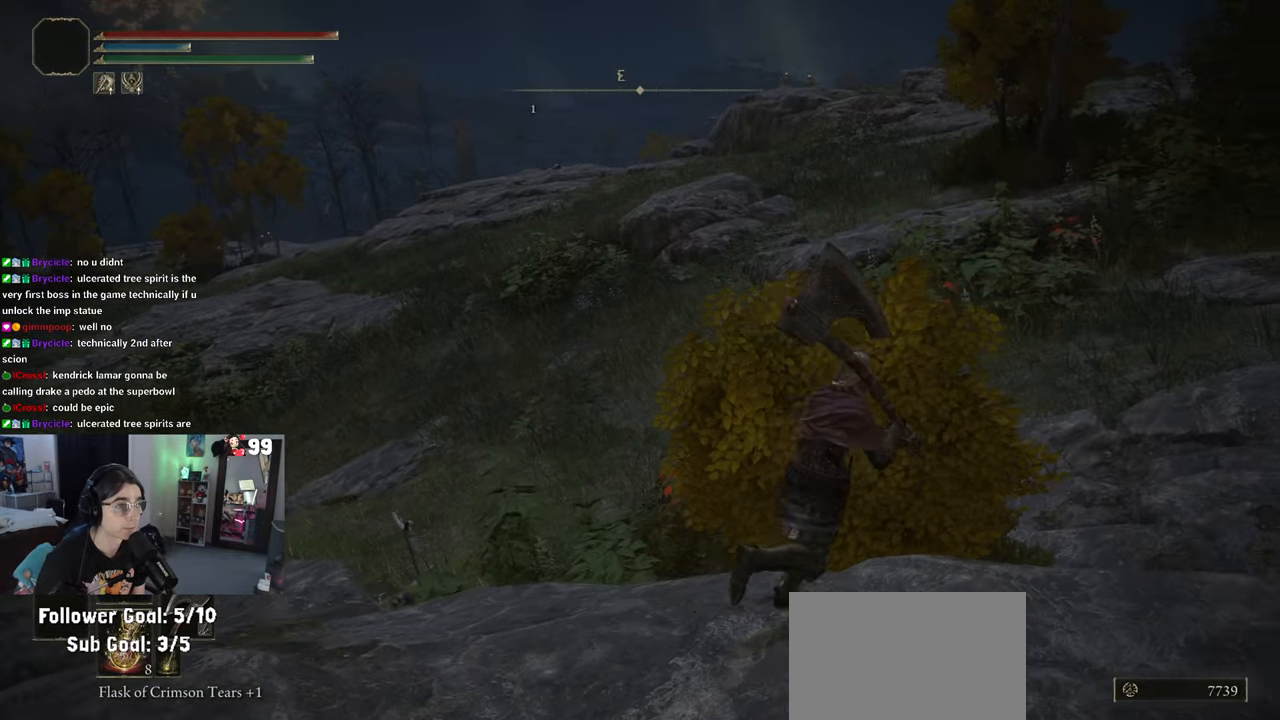
{"buttons": [], "left_stick": "up-right", "right_stick": "right", "events": [[317, "right_stick", "right"]]}
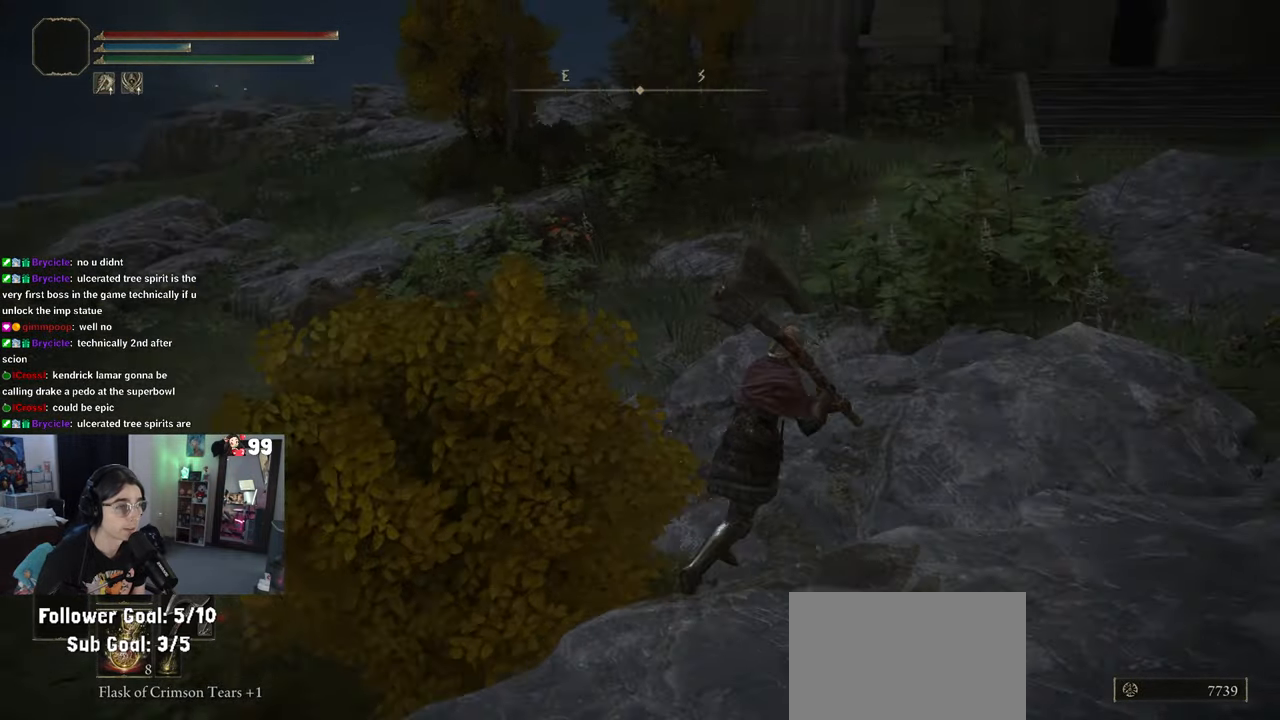
{"buttons": [], "left_stick": "up-right", "right_stick": "center", "events": [[83, "right_stick", "center"]]}
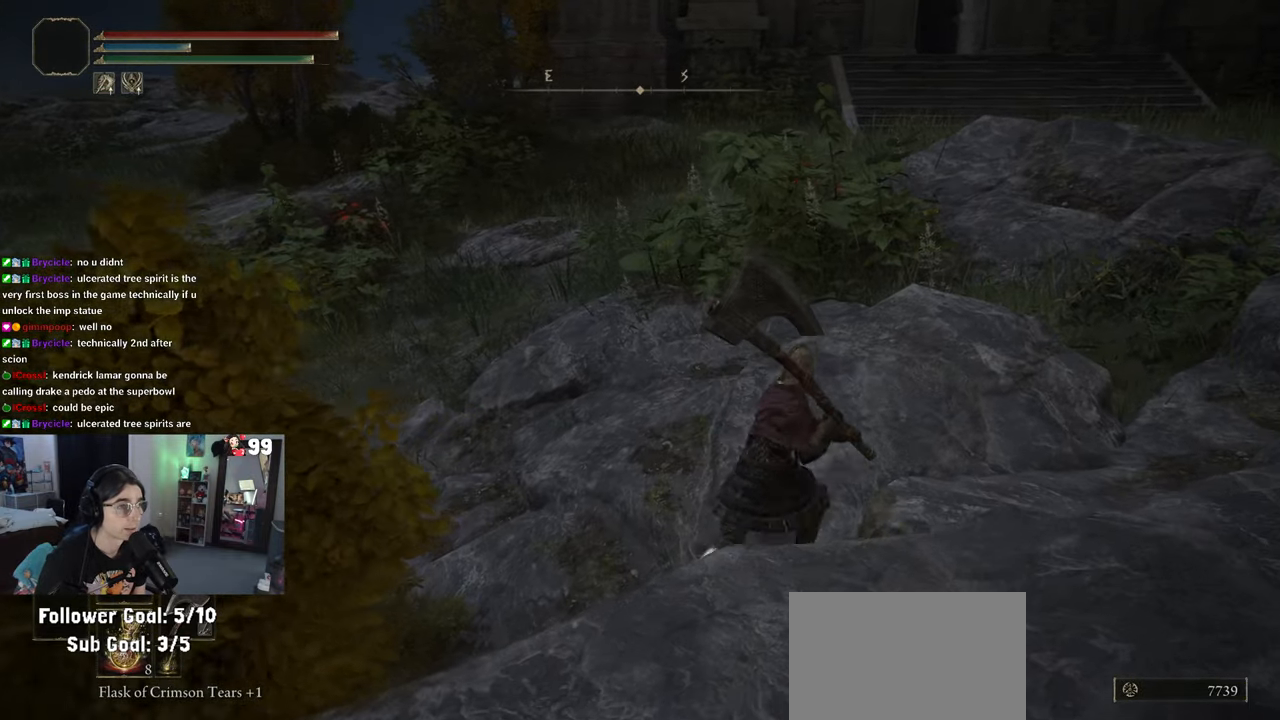
{"buttons": [], "left_stick": "up", "right_stick": "left", "events": [[183, "left_stick", "up"], [300, "right_stick", "left"]]}
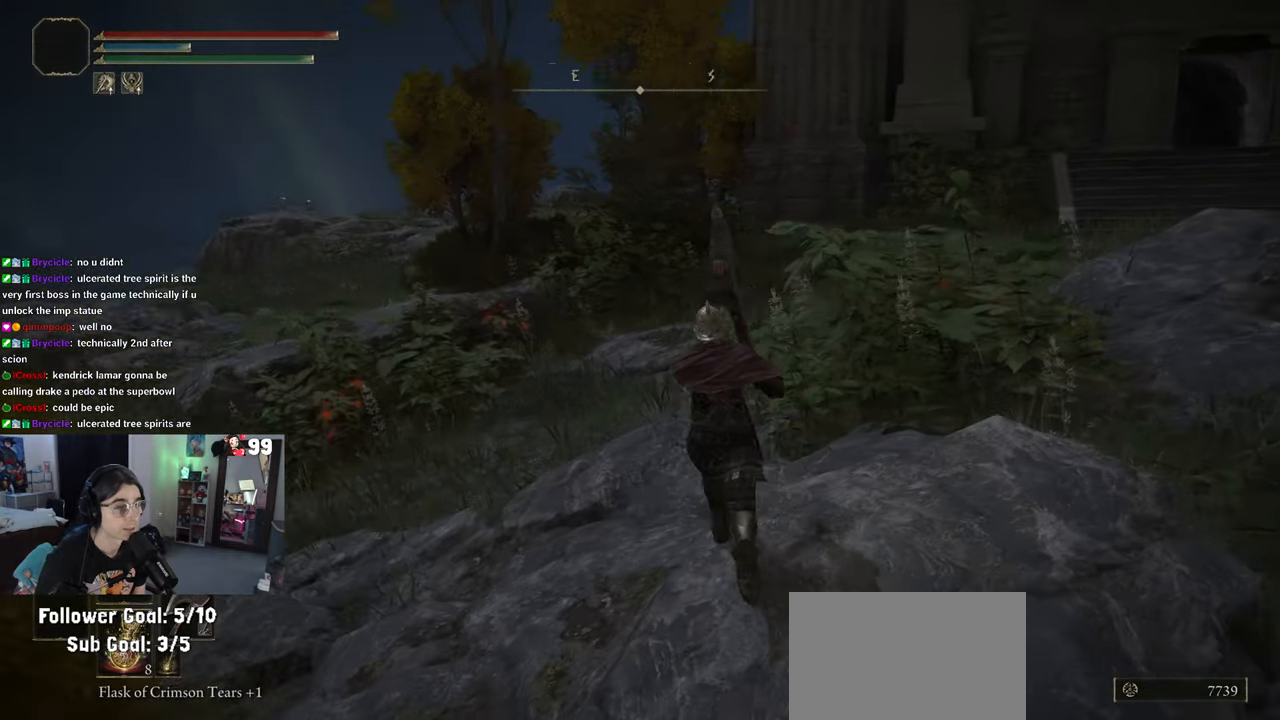
{"buttons": [], "left_stick": "up-right", "right_stick": "center", "events": [[367, "right_stick", "center"], [433, "left_stick", "up-right"]]}
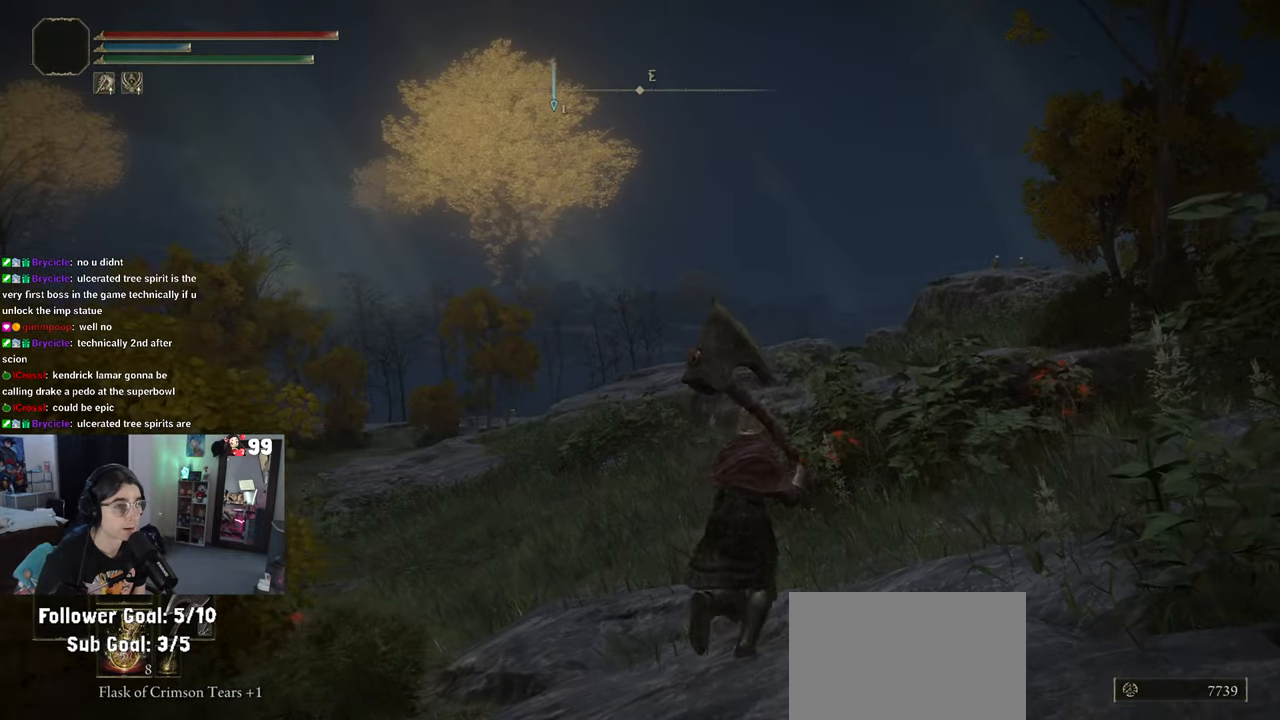
{"buttons": ["CIRCLE"], "left_stick": "up-right", "right_stick": "center", "events": [[50, "CIRCLE", "down"]]}
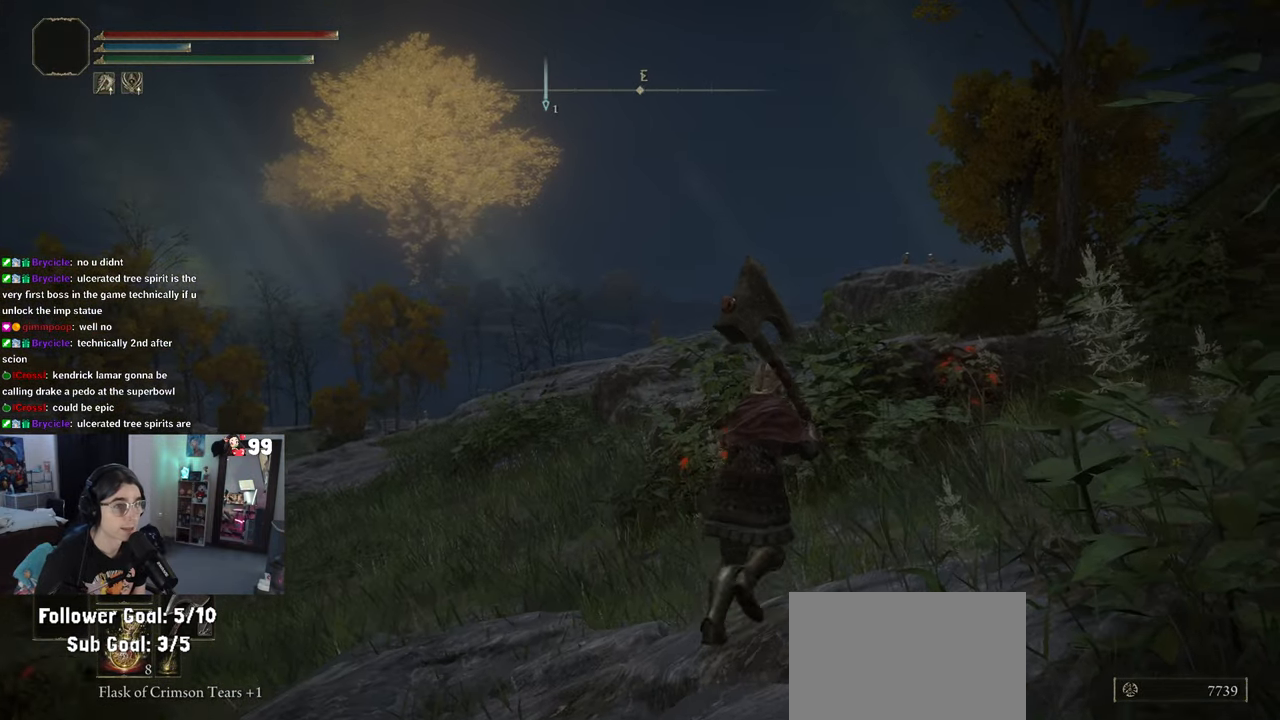
{"buttons": ["CIRCLE"], "left_stick": "up-right", "right_stick": "center", "events": []}
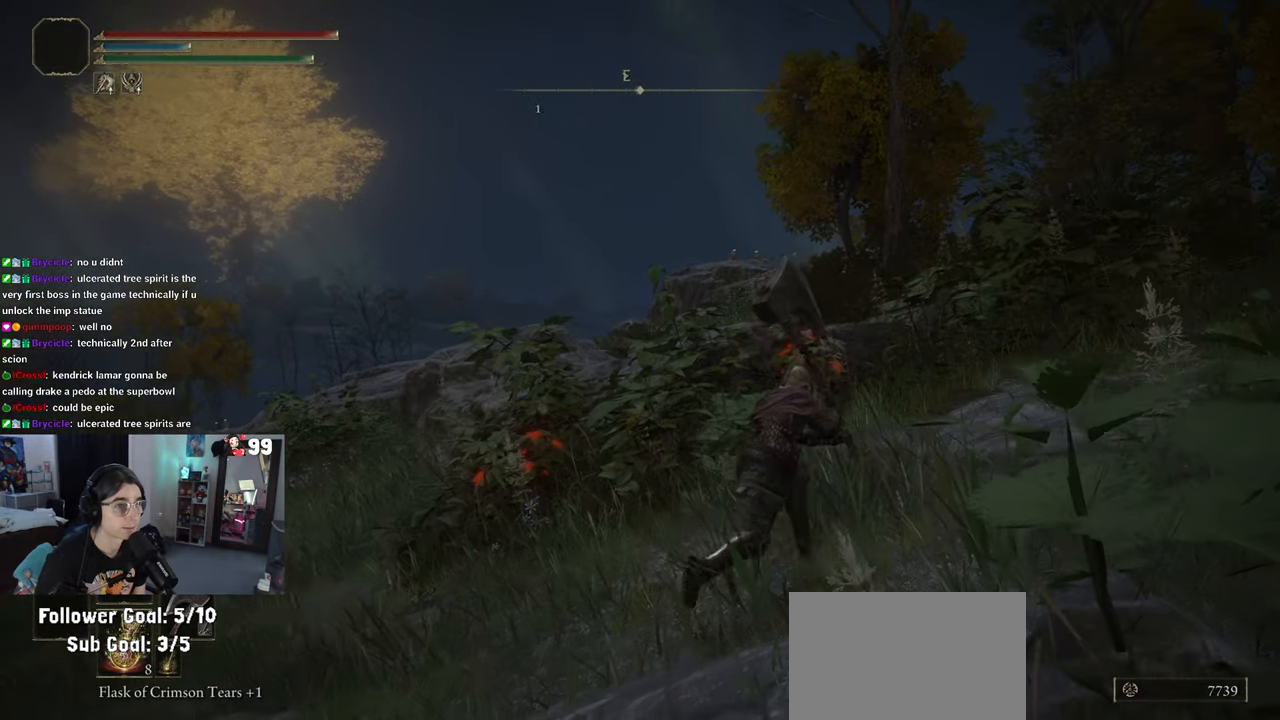
{"buttons": ["TRIANGLE"], "left_stick": "up", "right_stick": "center", "events": [[100, "left_stick", "up"], [250, "CIRCLE", "up"], [483, "TRIANGLE", "down"]]}
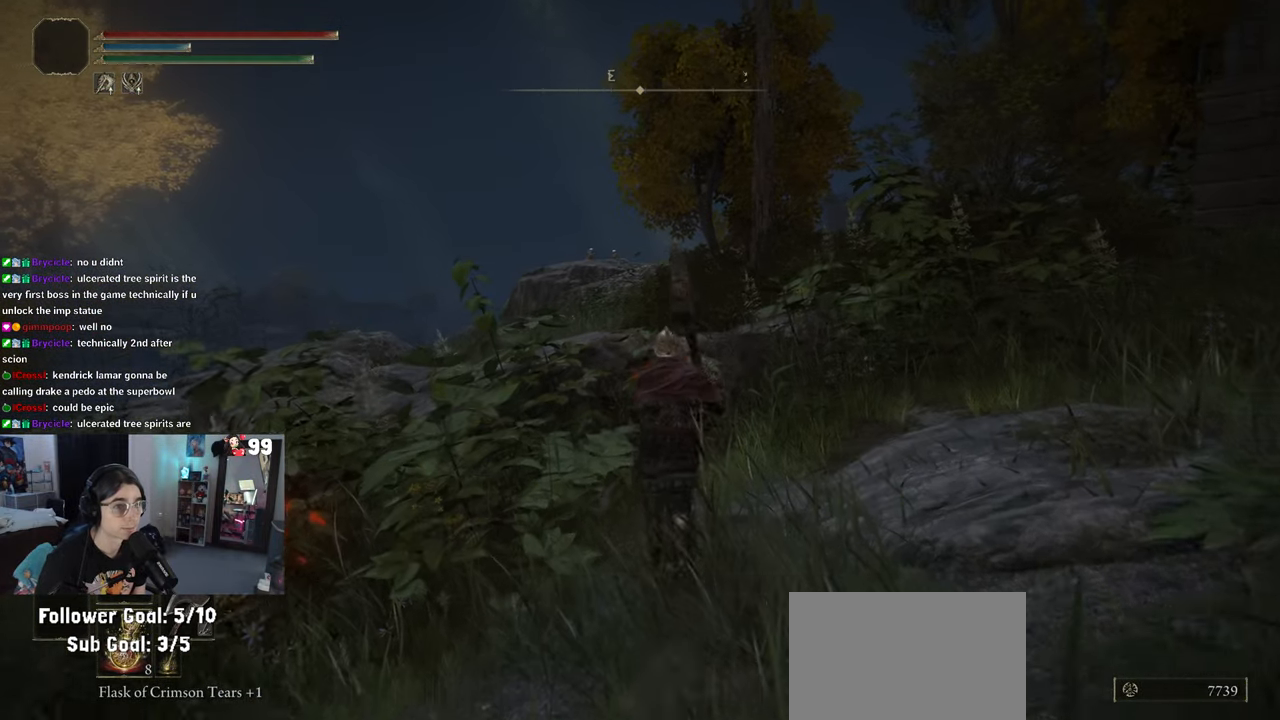
{"buttons": ["TRIANGLE"], "left_stick": "up-left", "right_stick": "center", "events": [[50, "left_stick", "up-left"], [67, "TRIANGLE", "up"], [433, "TRIANGLE", "down"]]}
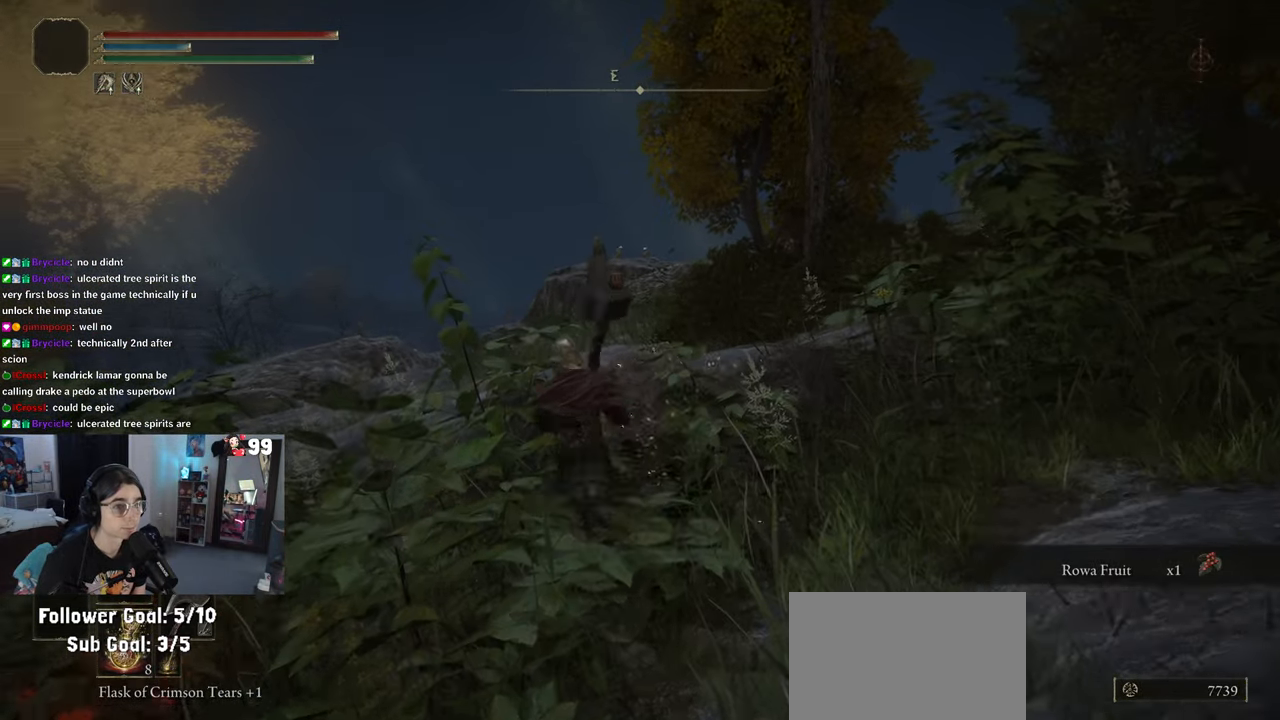
{"buttons": [], "left_stick": "center", "right_stick": "center", "events": [[33, "left_stick", "left"], [83, "TRIANGLE", "up"], [200, "left_stick", "center"]]}
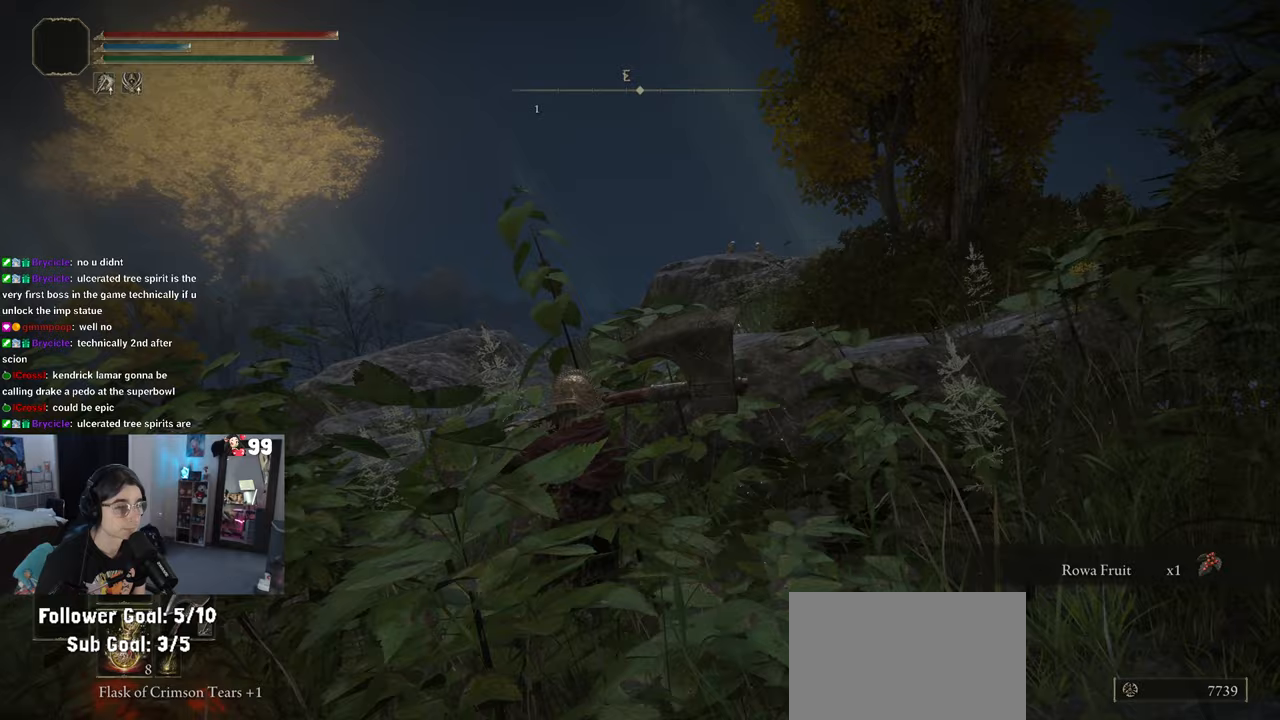
{"buttons": [], "left_stick": "center", "right_stick": "center"}
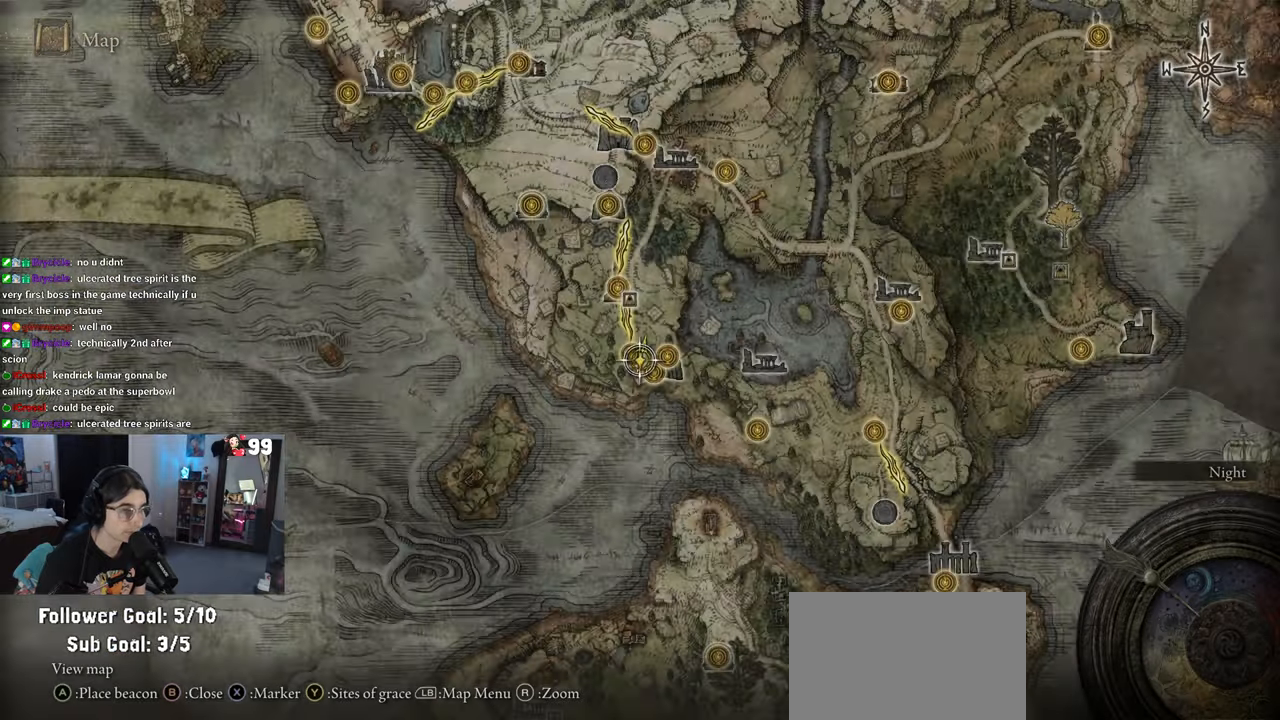
{"buttons": [], "left_stick": "center", "right_stick": "center", "events": []}
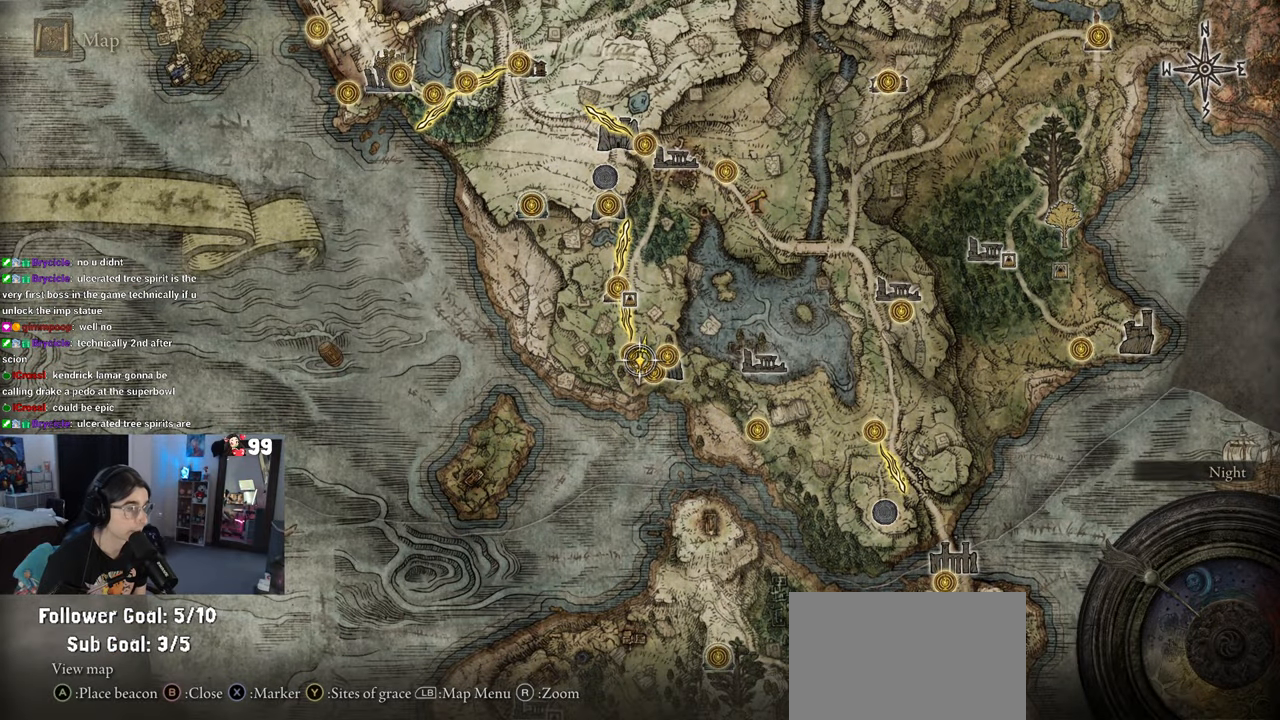
{"buttons": [], "left_stick": "right", "right_stick": "center", "events": [[100, "left_stick", "right"]]}
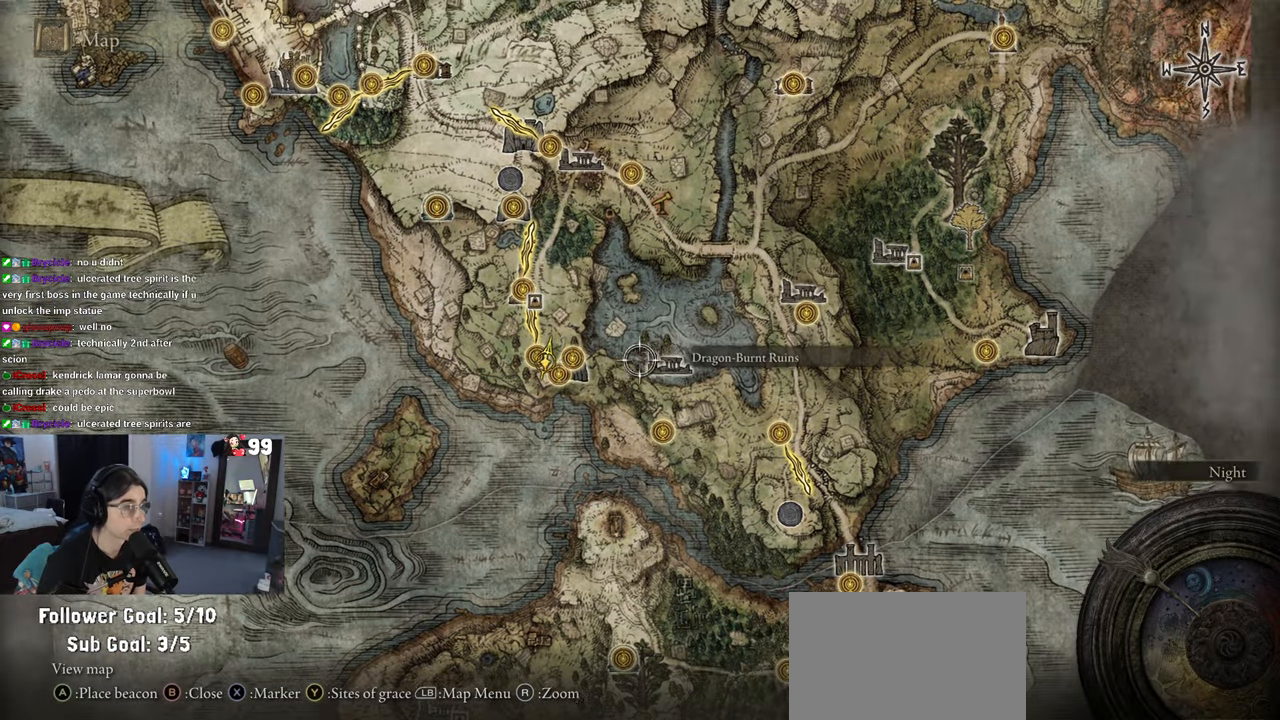
{"buttons": [], "left_stick": "down-right", "right_stick": "center", "events": [[33, "left_stick", "down-right"]]}